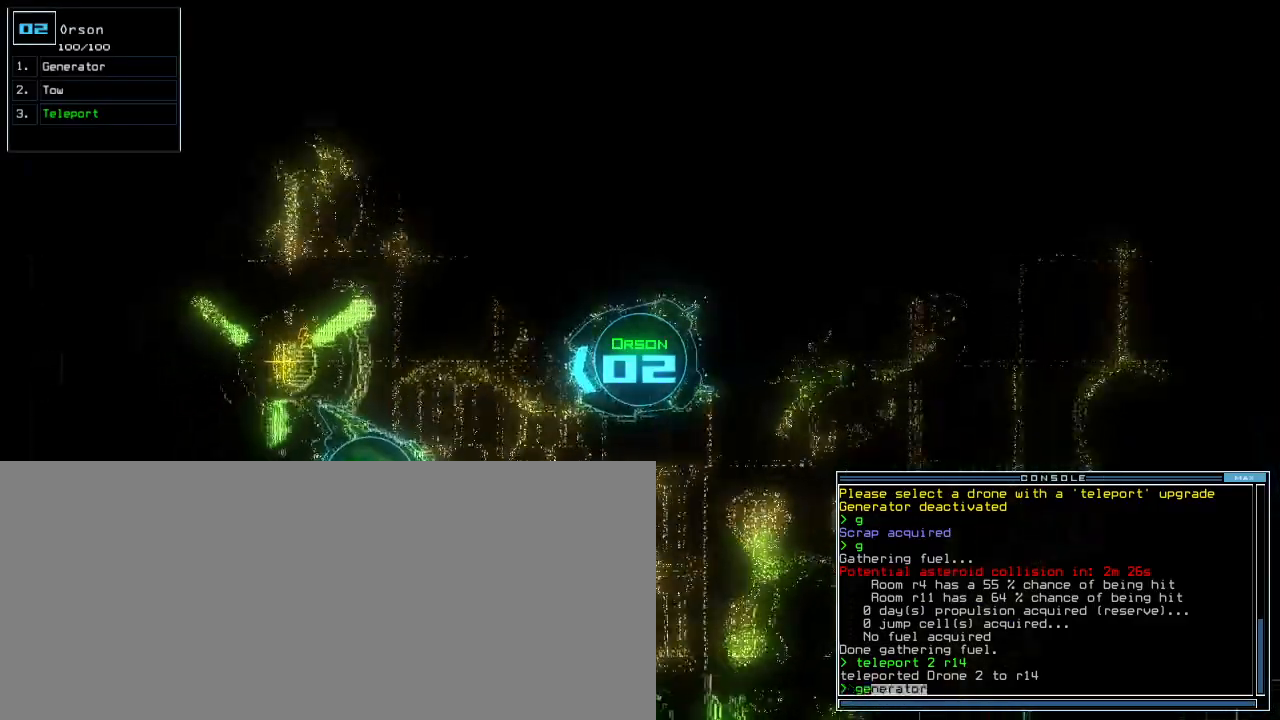
Gameplay with keyboard; each line is a JSON object with the keys held at the frame after it. "events" lists presses ("down") and releases ("up") of ".", "0", "1", "2", "3", "4", "5", "6", "7", "8", "9", "a", "b", "backspace", "c", "caps_lock", "comma", "ctrl_l", "ctrl_r", "d", "down", "e", "equals", "escape", "f", "f9", "g", "h", "i", "j", "k", "l", "left", "m", "minus", "n", "o", "p", "q", "quote", "r", "return", "right", "s", "semicolon", "shift_l", "shift_r", "space", "t", "tab", "tilde", "u", "up", "v", "w", "x", "y" and "z" between this image and that frame as [ms after this image, input, new state], when the widget could be followed in between. No other keys are recorded. Mouse input is not recorded.
{"keys": ["up"], "events": [[20, "semicolon", "down"], [80, "semicolon", "up"], [300, "right", "down"], [400, "right", "up"]]}
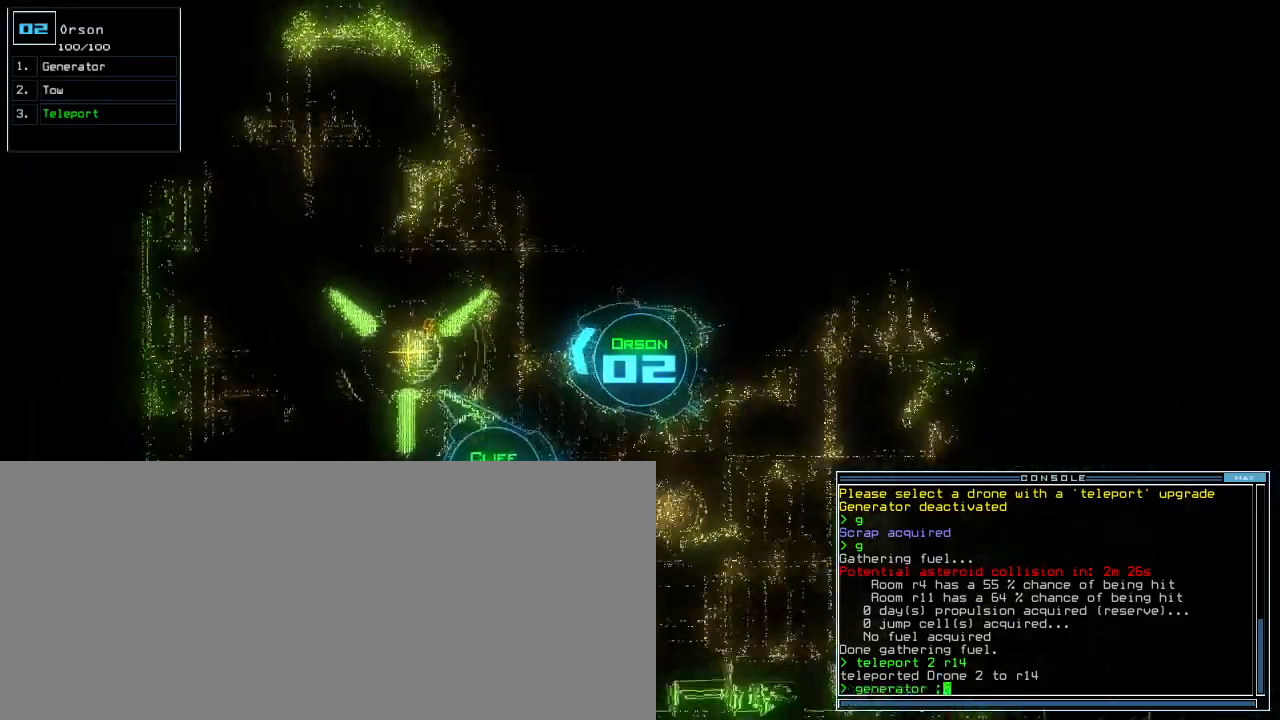
{"keys": [], "events": [[20, "c", "down"], [80, "c", "up"], [120, "c", "down"], [180, "c", "up"], [420, "return", "down"], [460, "up", "up"], [500, "return", "up"]]}
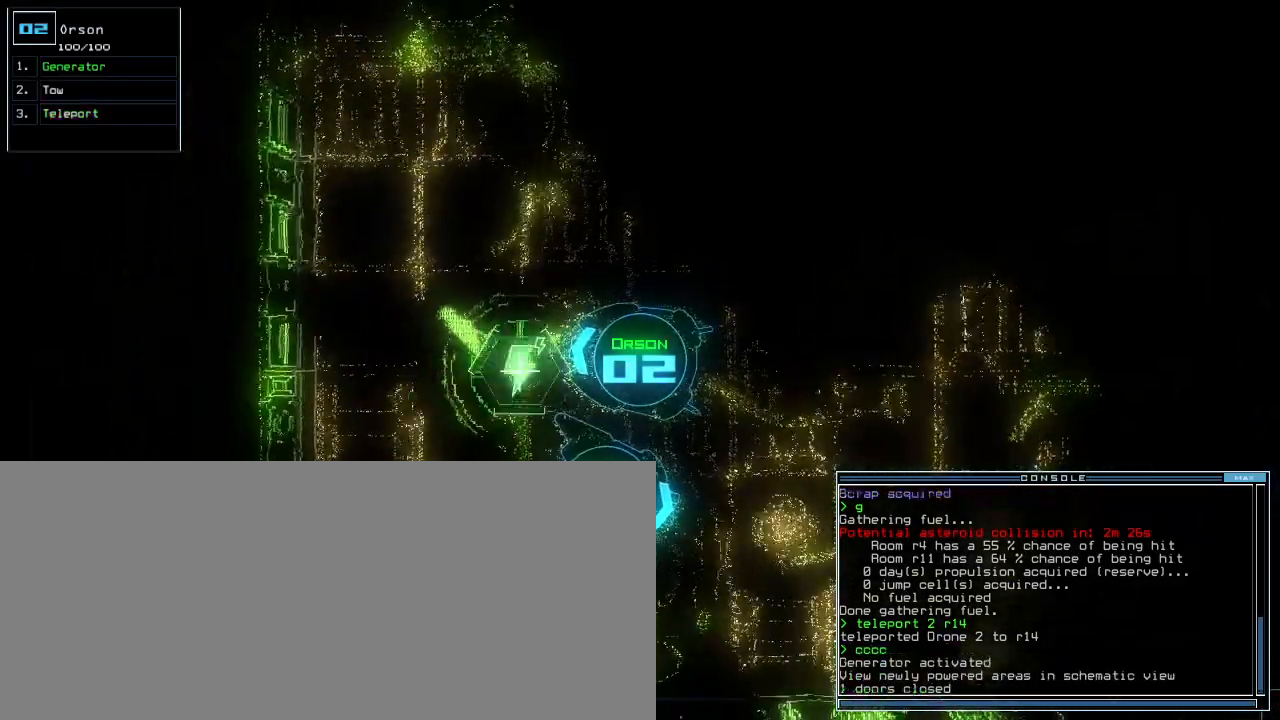
{"keys": ["right"], "events": [[180, "3", "down"], [260, "3", "up"], [300, "right", "down"]]}
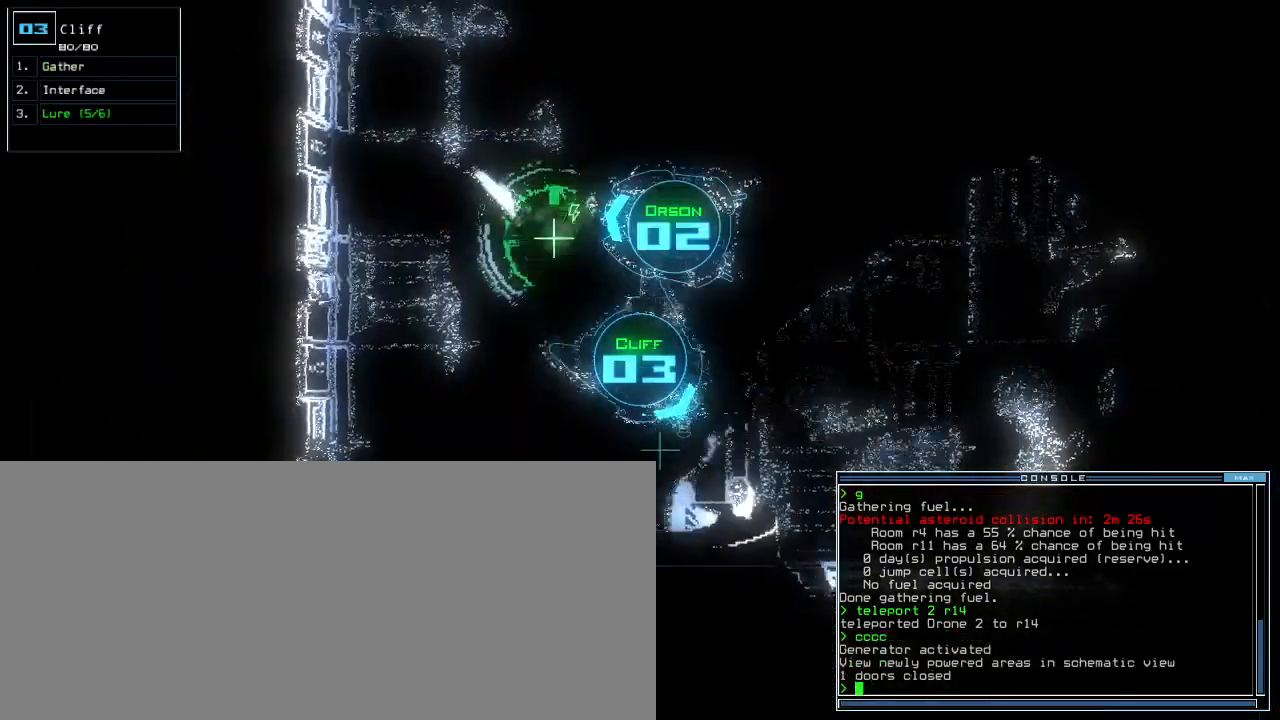
{"keys": ["right", "up", "v"], "events": [[160, "up", "down"], [300, "r", "down"], [380, "r", "up"], [500, "v", "down"]]}